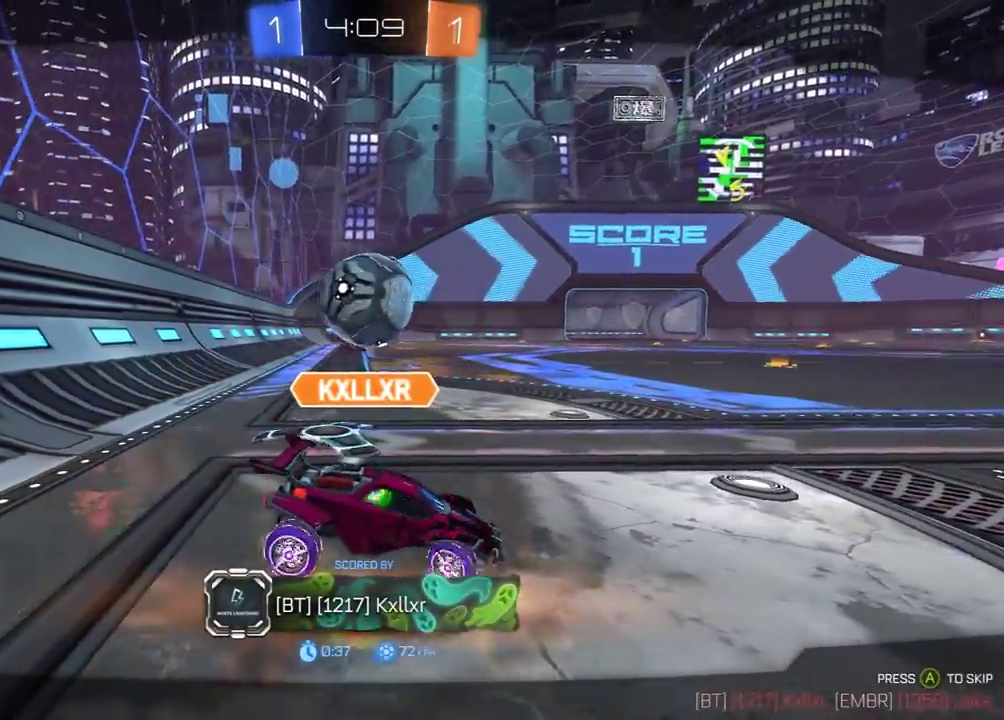
Gameplay with a controller (Xbox layout); each line is a JSON object with the inputs held at the frame after it. "events" lists button and stick changes between this image and that frame as [ms after this image, input, new state], when the widget could be followed in between. Not read: SELECT.
{"buttons": ["R2"], "left_stick": "center", "right_stick": "center", "events": []}
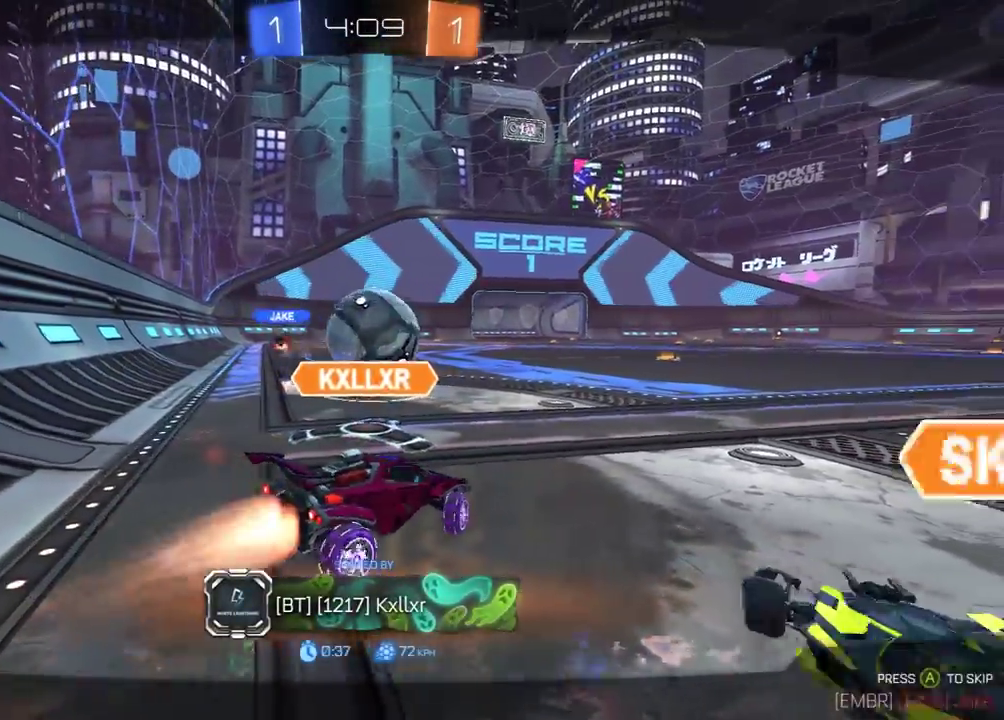
{"buttons": ["R2"], "left_stick": "center", "right_stick": "center", "events": []}
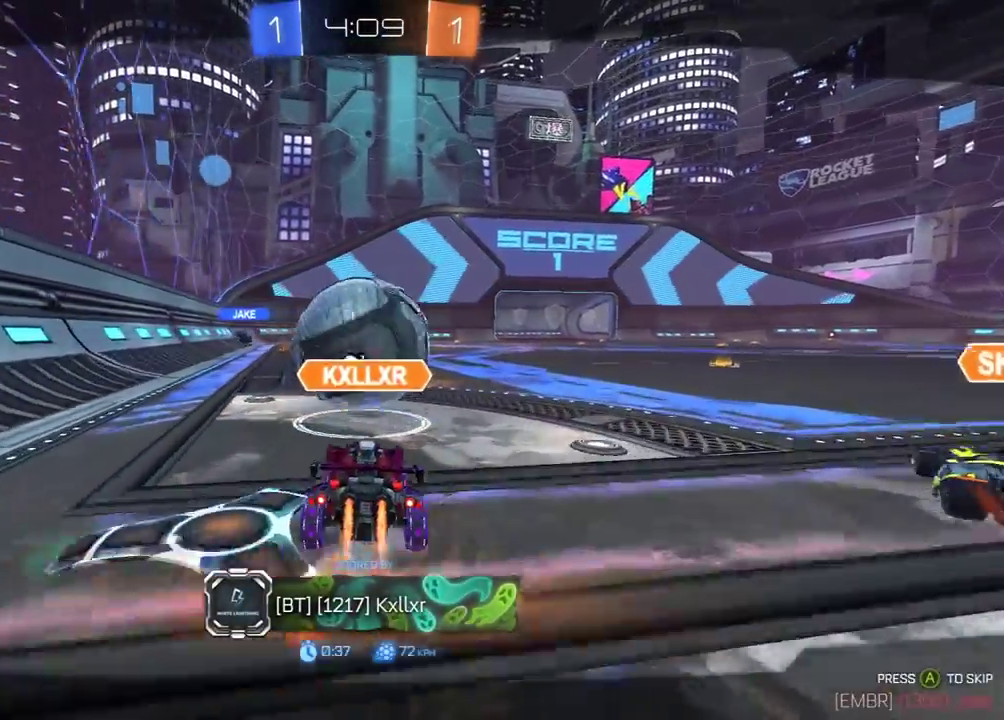
{"buttons": ["R2"], "left_stick": "center", "right_stick": "center", "events": []}
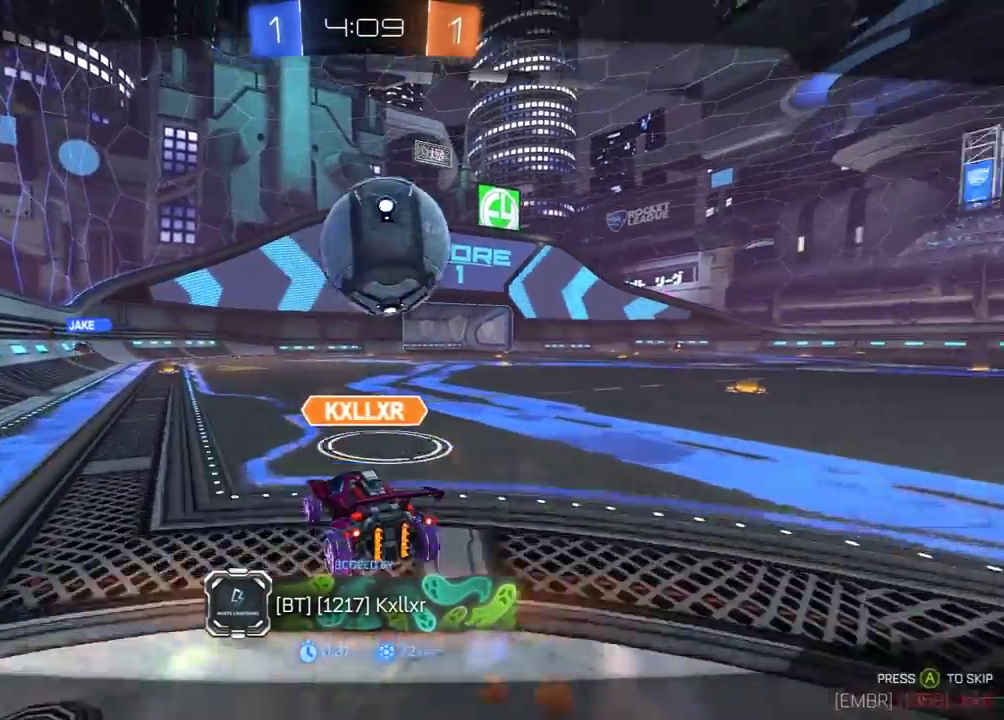
{"buttons": [], "left_stick": "center", "right_stick": "center", "events": [[433, "R2", "up"]]}
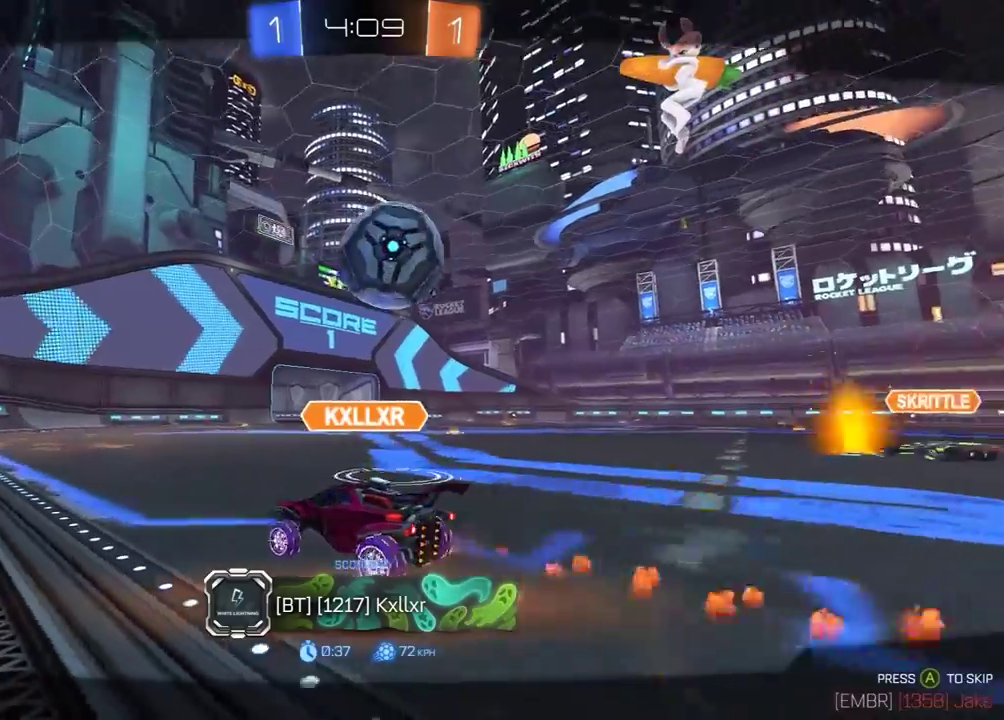
{"buttons": [], "left_stick": "center", "right_stick": "center", "events": []}
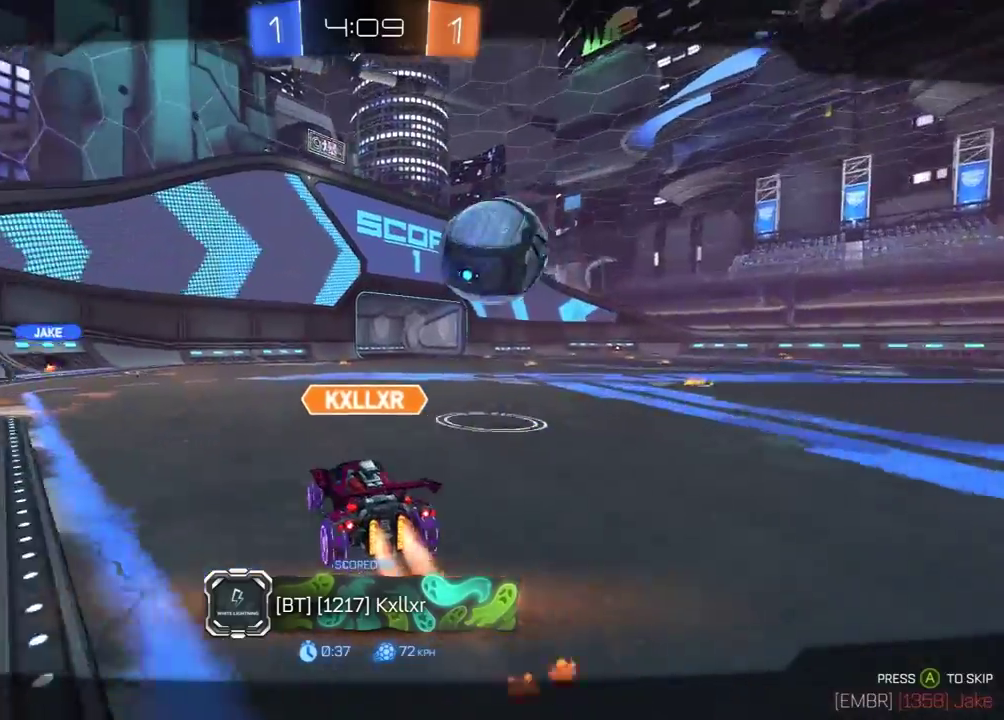
{"buttons": [], "left_stick": "center", "right_stick": "center", "events": []}
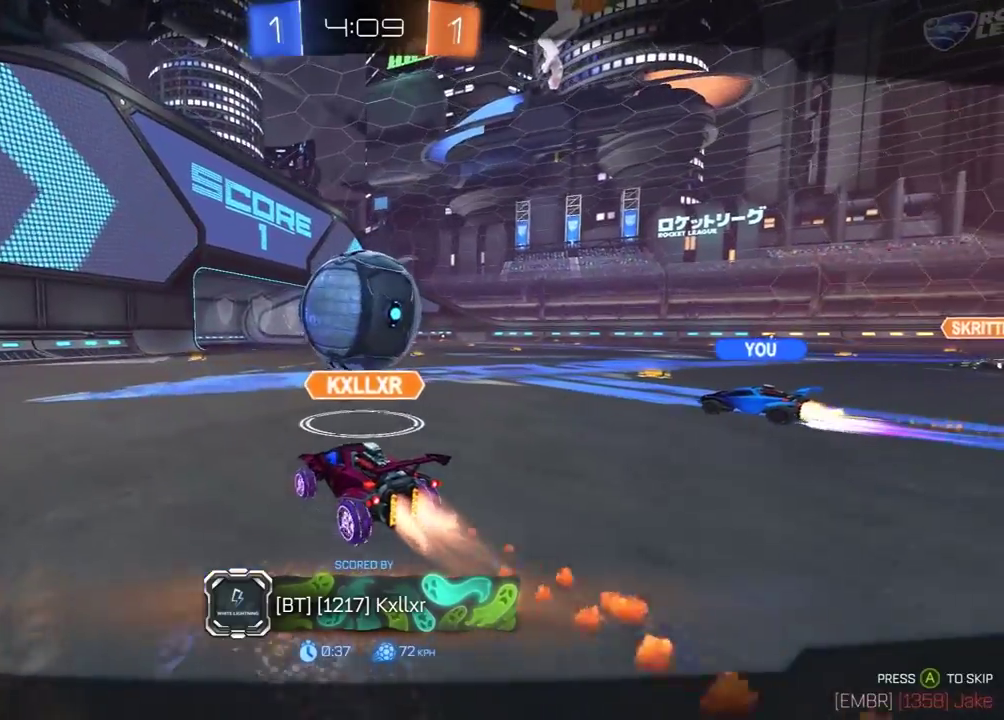
{"buttons": [], "left_stick": "center", "right_stick": "center", "events": []}
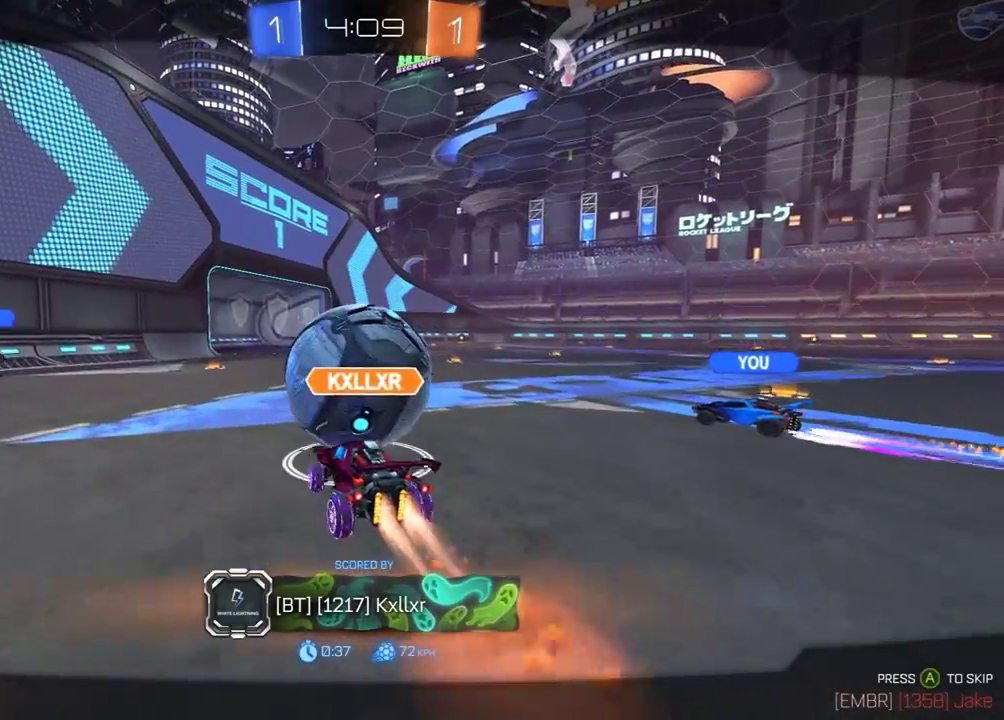
{"buttons": [], "left_stick": "center", "right_stick": "center", "events": []}
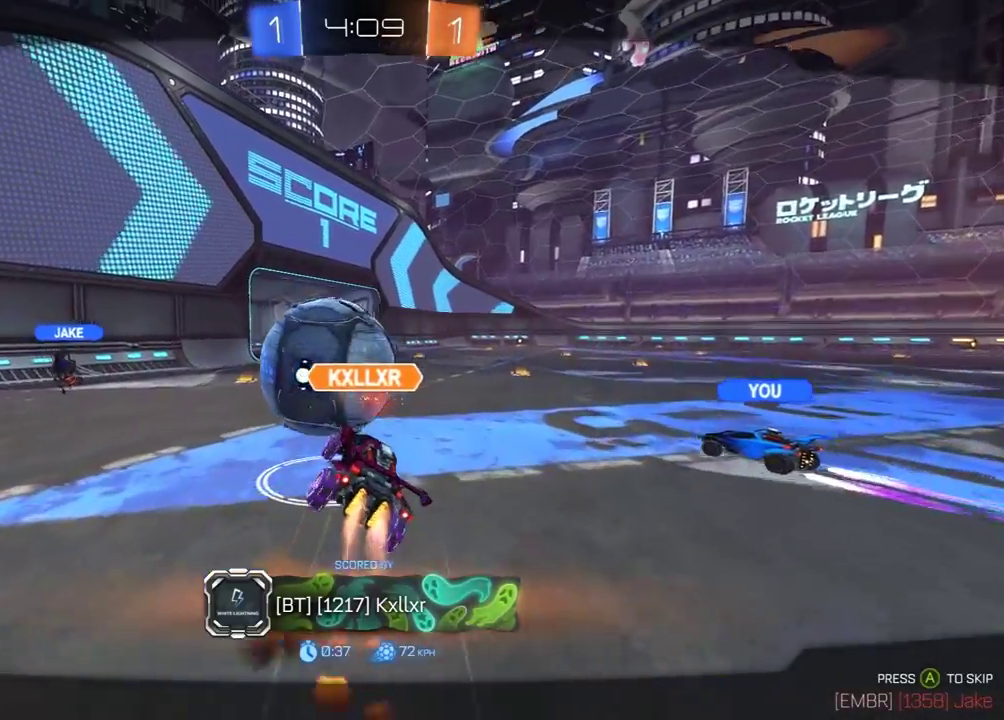
{"buttons": [], "left_stick": "center", "right_stick": "center", "events": []}
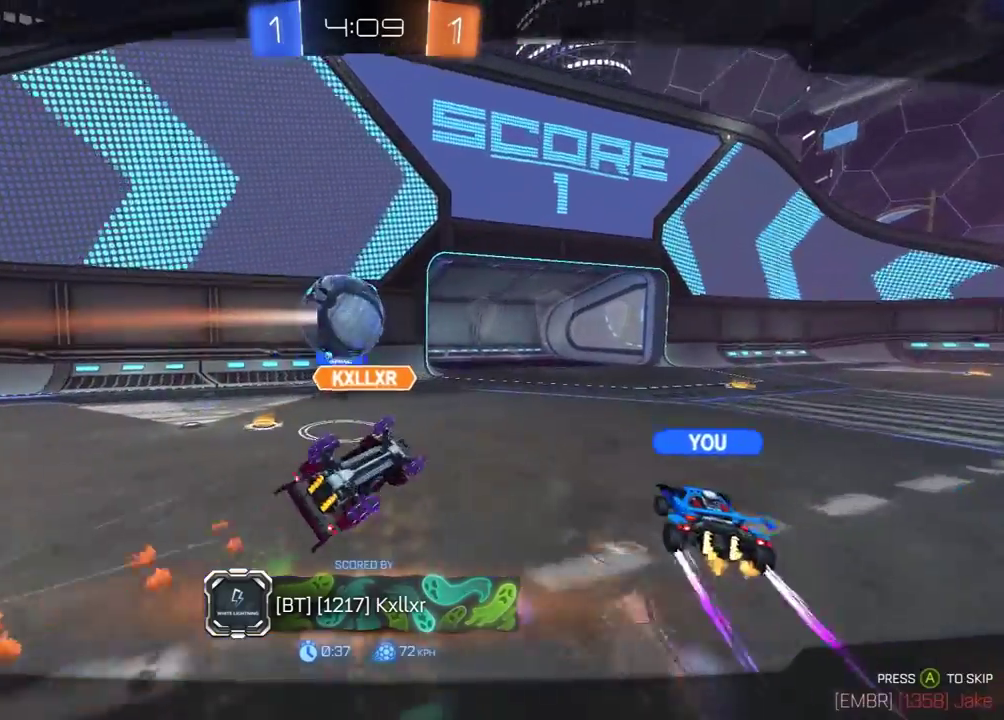
{"buttons": [], "left_stick": "center", "right_stick": "center", "events": []}
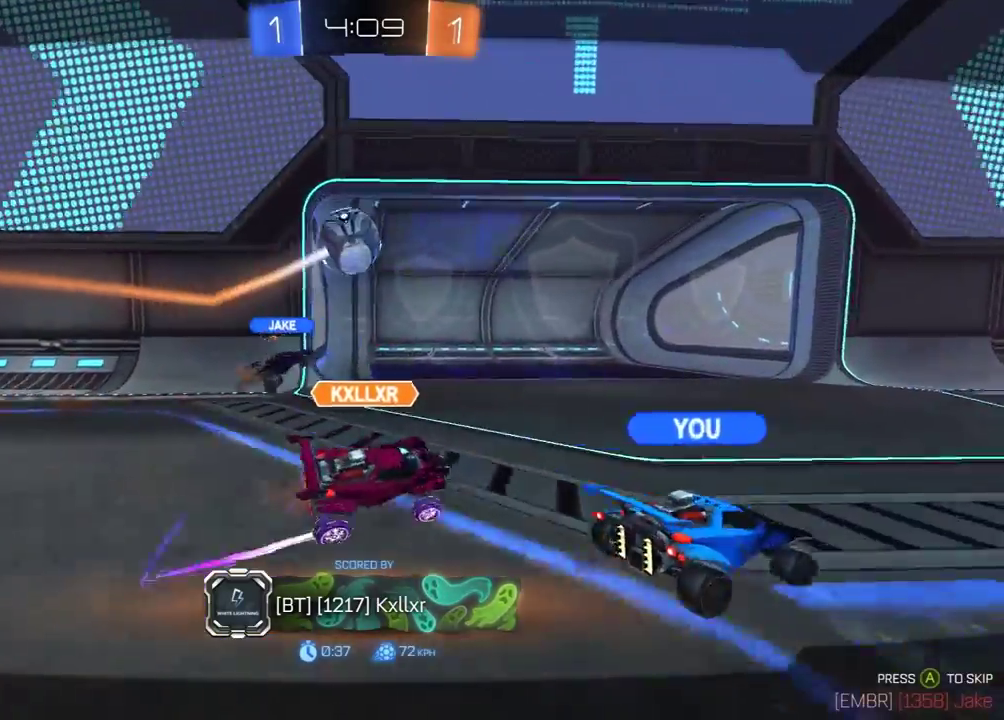
{"buttons": ["A", "R1", "R2"], "left_stick": "center", "right_stick": "center", "events": [[400, "R2", "down"], [483, "R1", "down"], [500, "A", "down"]]}
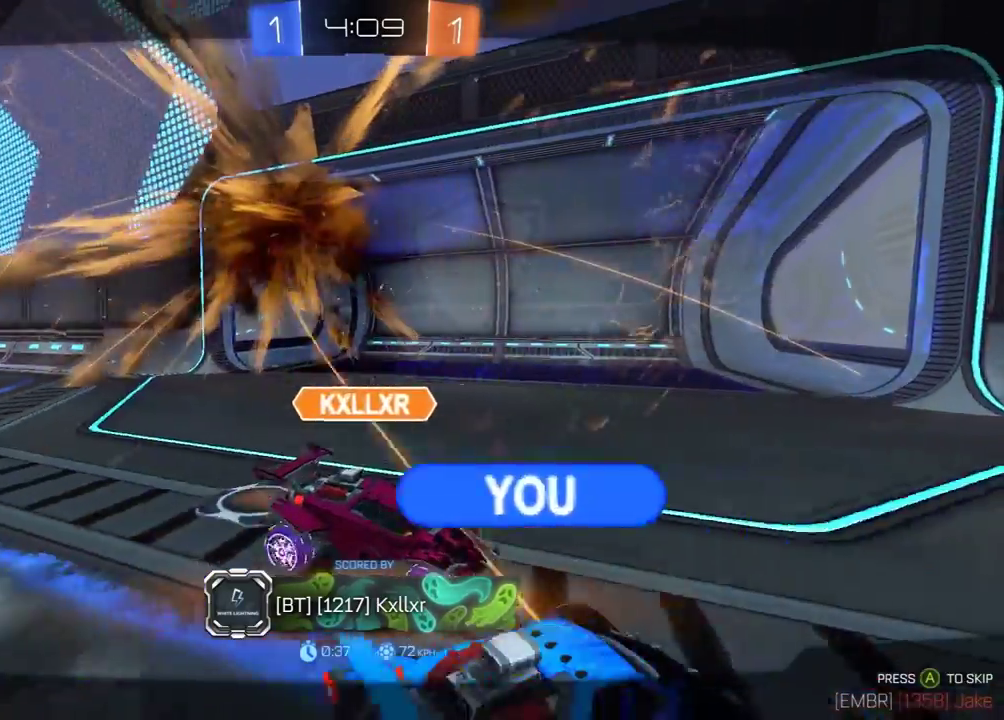
{"buttons": ["R1", "R2"], "left_stick": "center", "right_stick": "center", "events": [[67, "A", "up"], [117, "A", "down"], [217, "A", "up"], [283, "A", "down"], [383, "A", "up"]]}
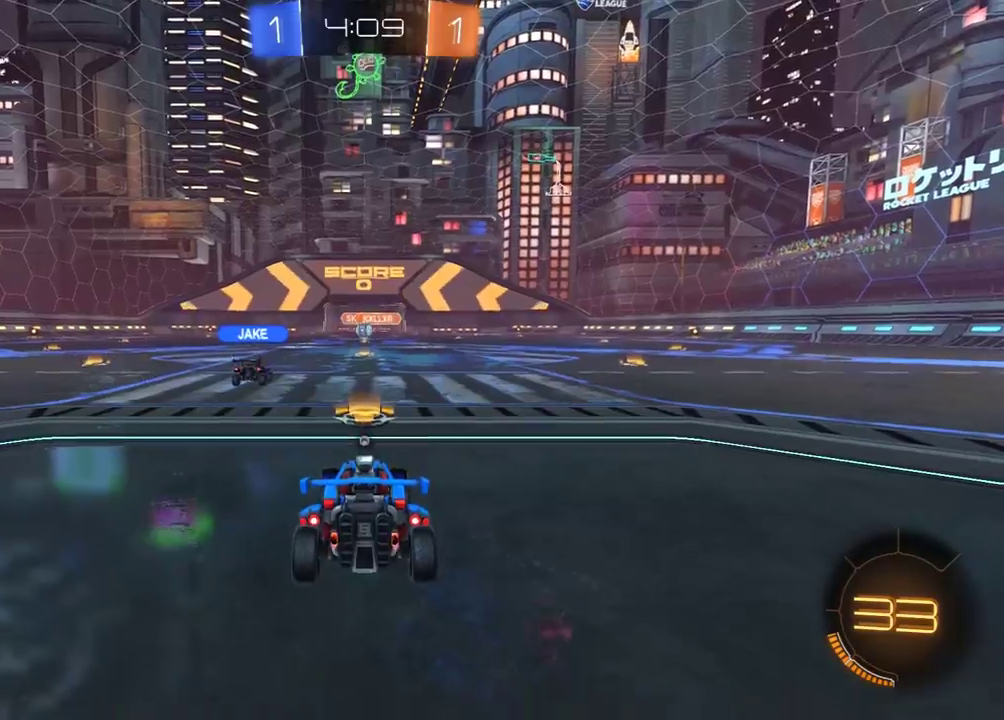
{"buttons": ["R1", "R2"], "left_stick": "center", "right_stick": "center", "events": []}
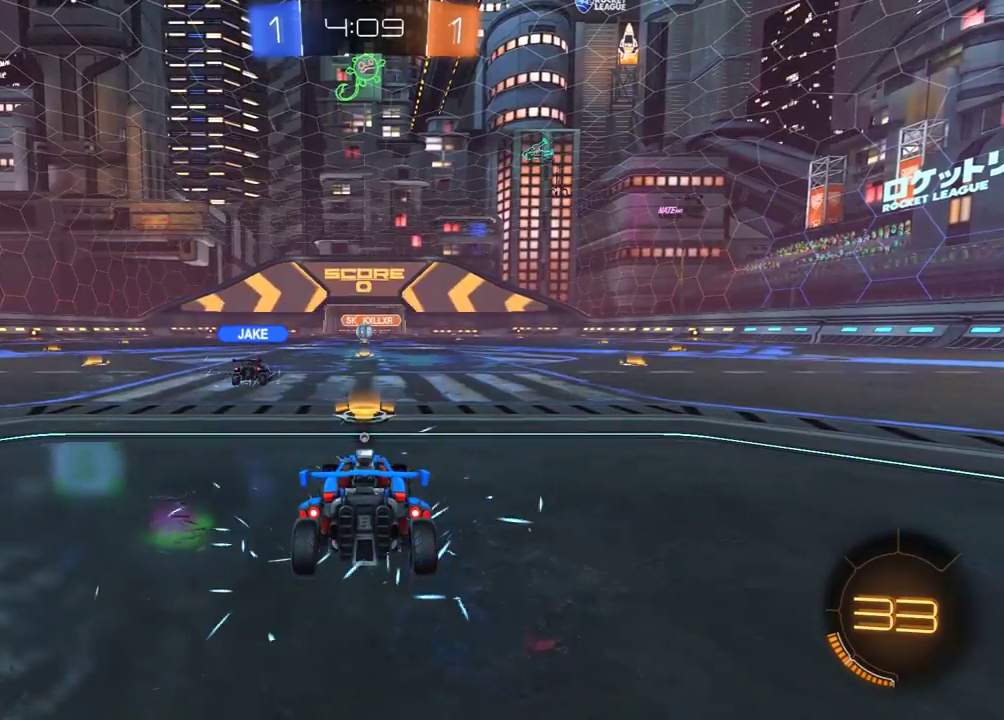
{"buttons": ["R1", "R2"], "left_stick": "center", "right_stick": "center", "events": []}
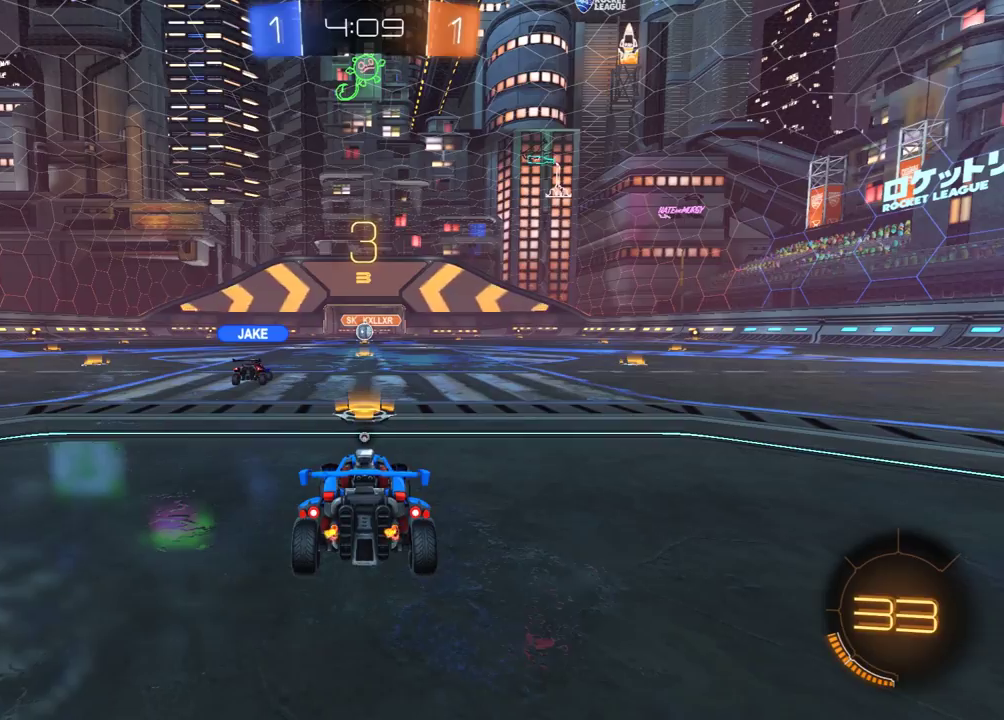
{"buttons": ["R1", "R2"], "left_stick": "center", "right_stick": "center", "events": []}
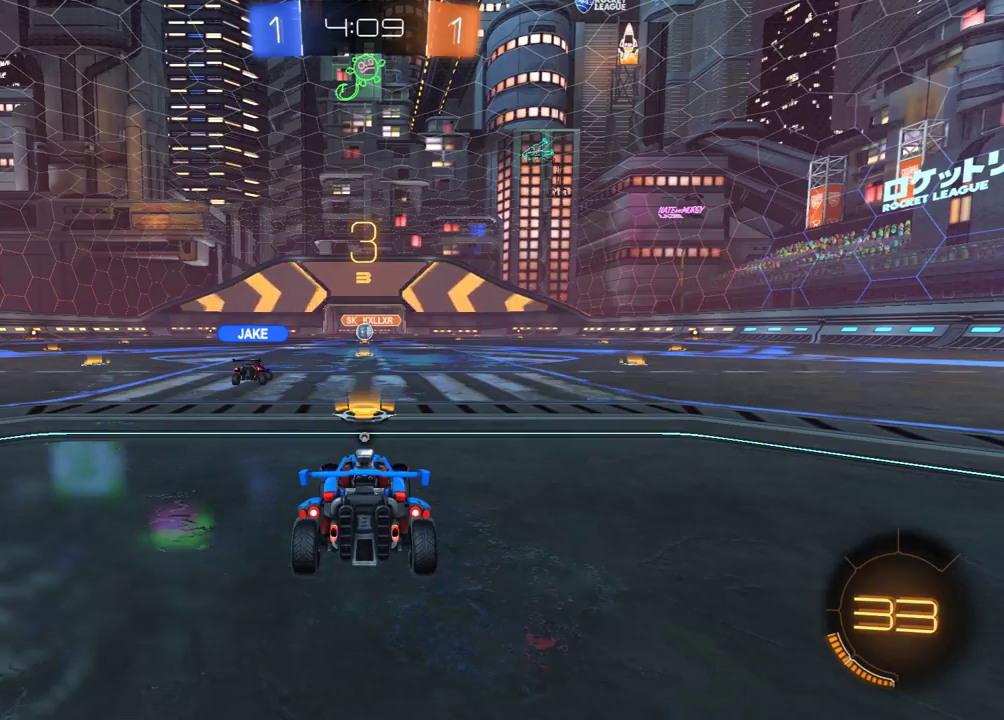
{"buttons": ["R1", "R2"], "left_stick": "center", "right_stick": "center", "events": [[317, "R1", "up"], [450, "R1", "down"]]}